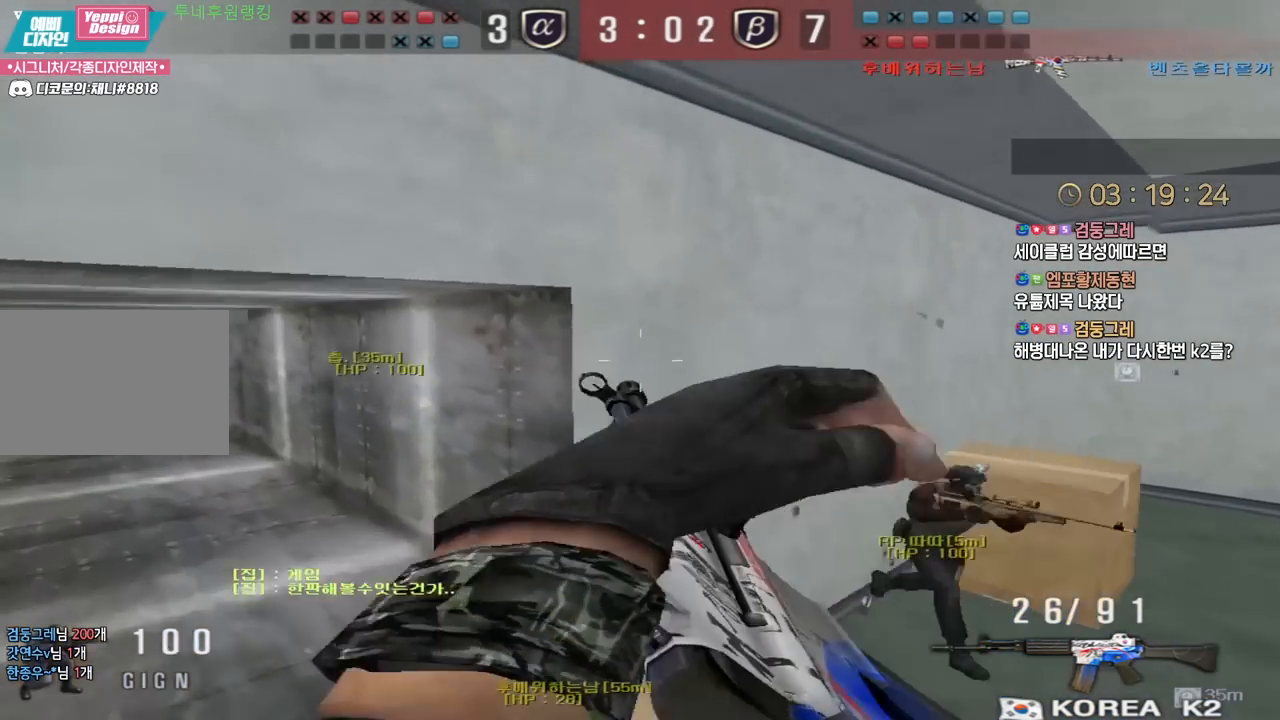
Gameplay with keyboard; each line is a JSON object with the keys held at the frame after it. "events" lists presses ("down") and releases ("up") of "a", "ctrl", "d", "e", "f", "q", "r", "s", "shift", "space", "tab" and "w" between this image and that frame as [ms after this image, input, new state], when the widget could be followed in between. No other keys are recorded. Mouse input is not recorded.
{"keys": ["a", "w"], "events": []}
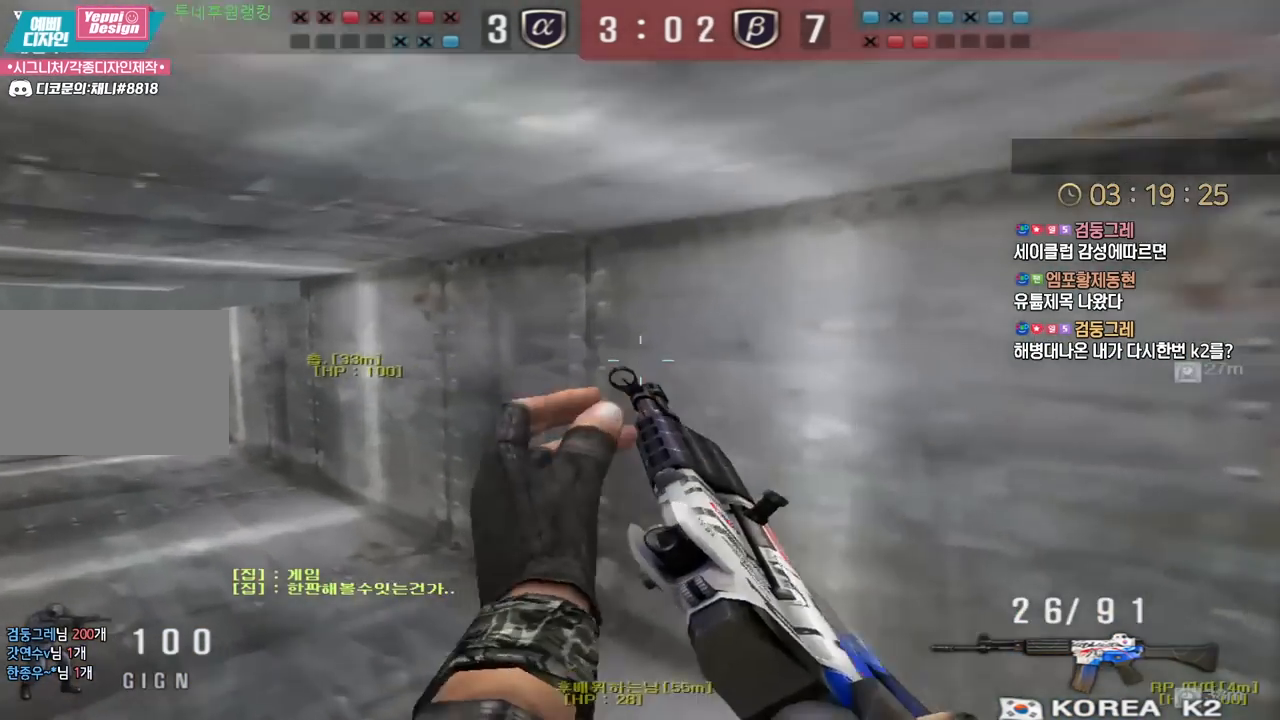
{"keys": ["a", "w"], "events": [[267, "ctrl", "down"], [283, "a", "up"], [283, "w", "up"], [333, "ctrl", "up"], [350, "w", "down"], [367, "a", "down"]]}
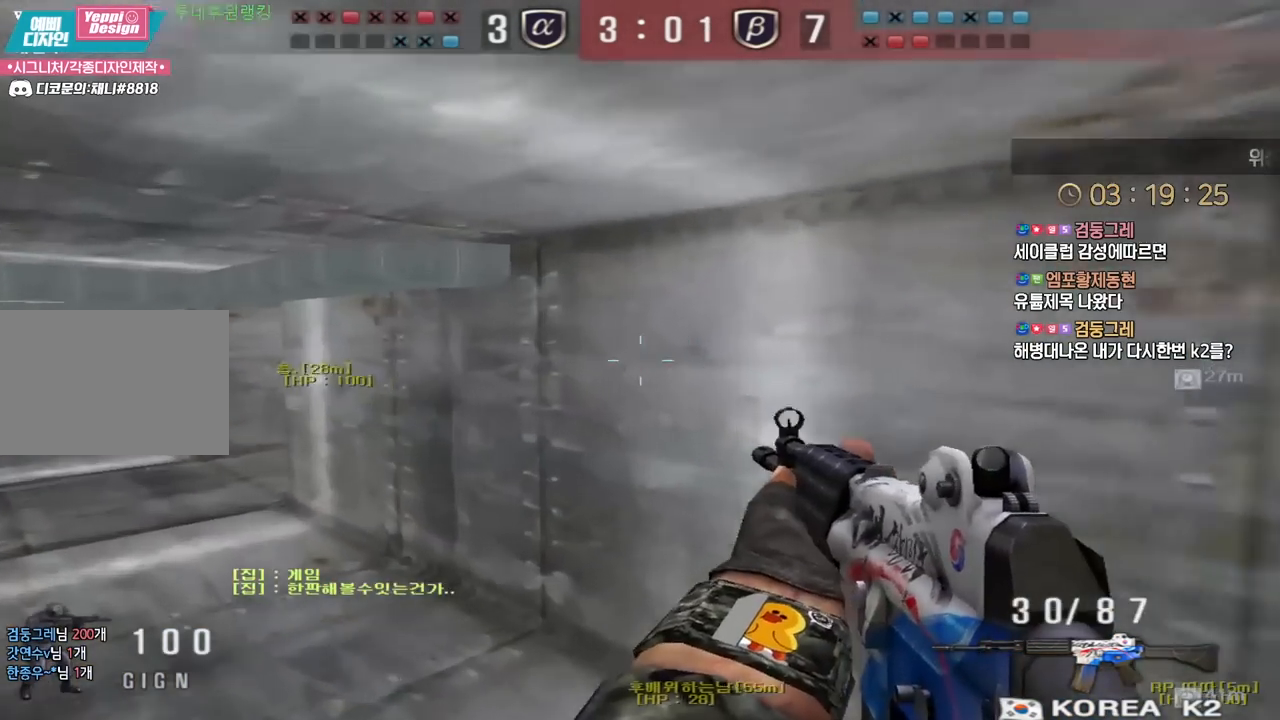
{"keys": ["a", "w"], "events": [[83, "ctrl", "down"], [100, "a", "up"], [100, "w", "up"], [183, "ctrl", "up"], [200, "w", "down"], [217, "a", "down"]]}
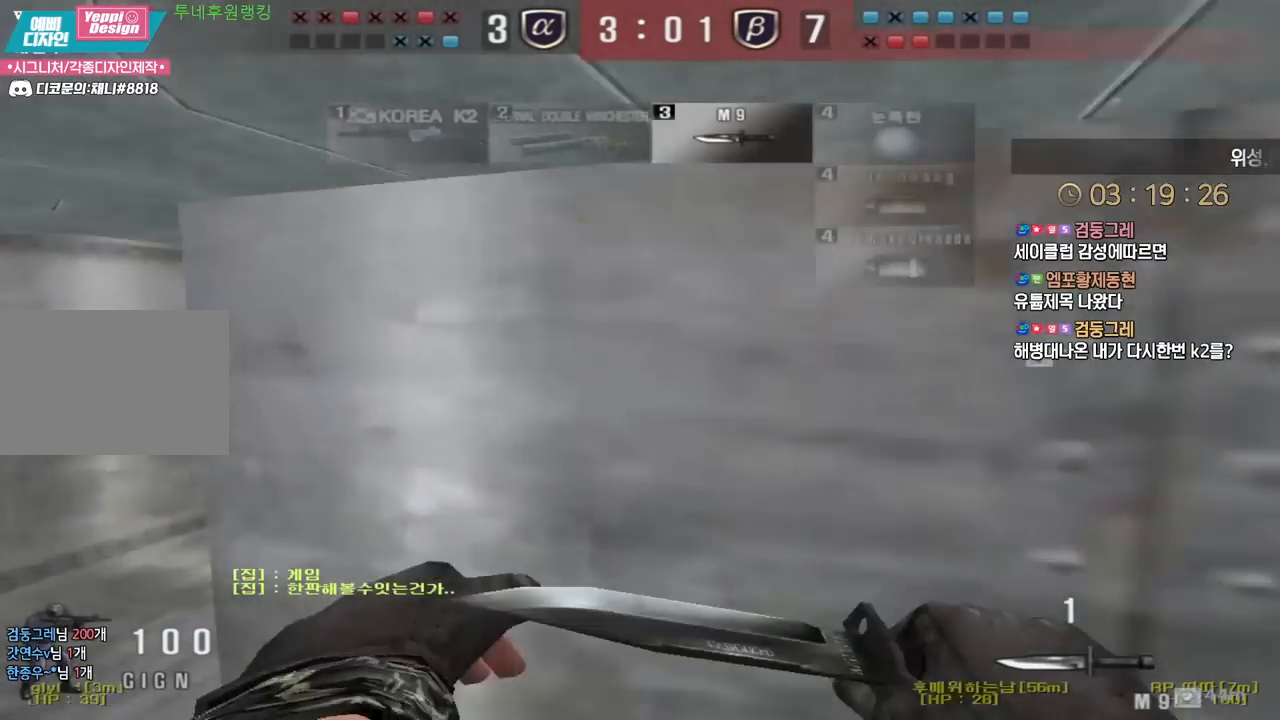
{"keys": ["a", "ctrl", "w"], "events": [[50, "a", "up"], [50, "ctrl", "down"], [50, "w", "up"], [117, "ctrl", "up"], [133, "a", "down"], [133, "w", "down"], [500, "ctrl", "down"]]}
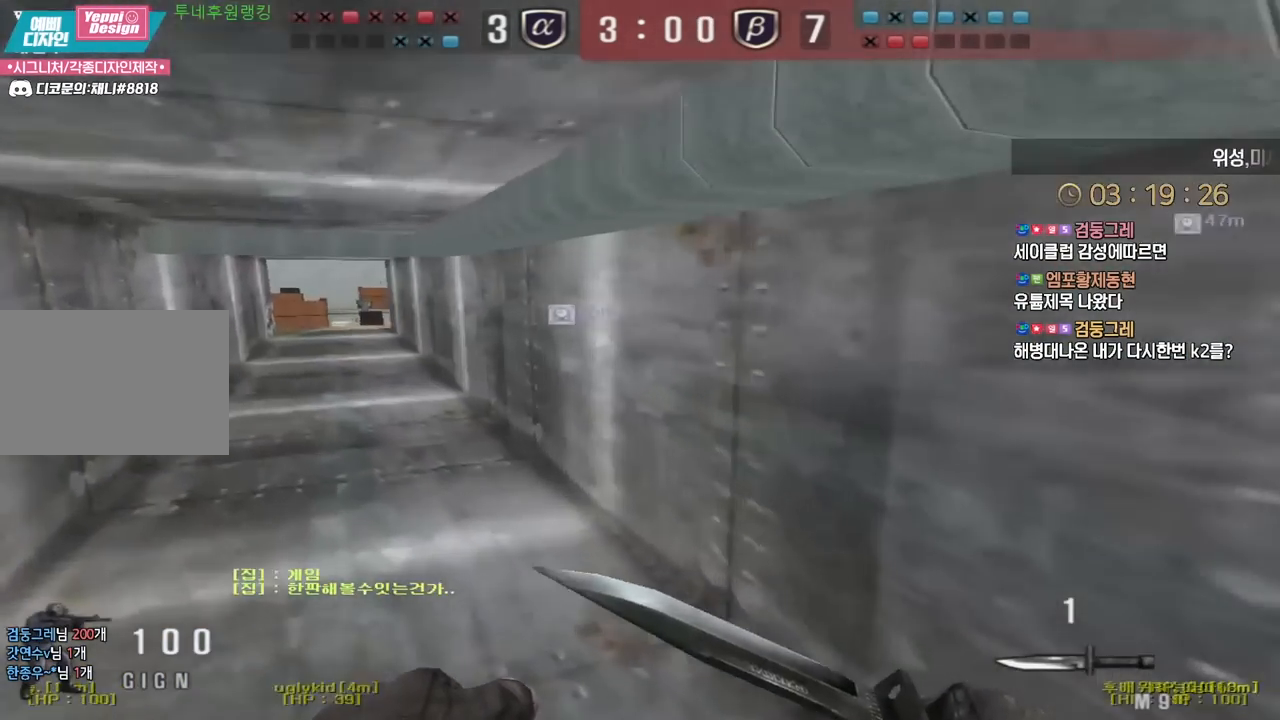
{"keys": [], "events": [[33, "a", "up"], [33, "w", "up"], [83, "d", "down"], [100, "ctrl", "up"], [117, "w", "down"], [417, "ctrl", "down"], [433, "d", "up"], [433, "w", "up"], [500, "ctrl", "up"]]}
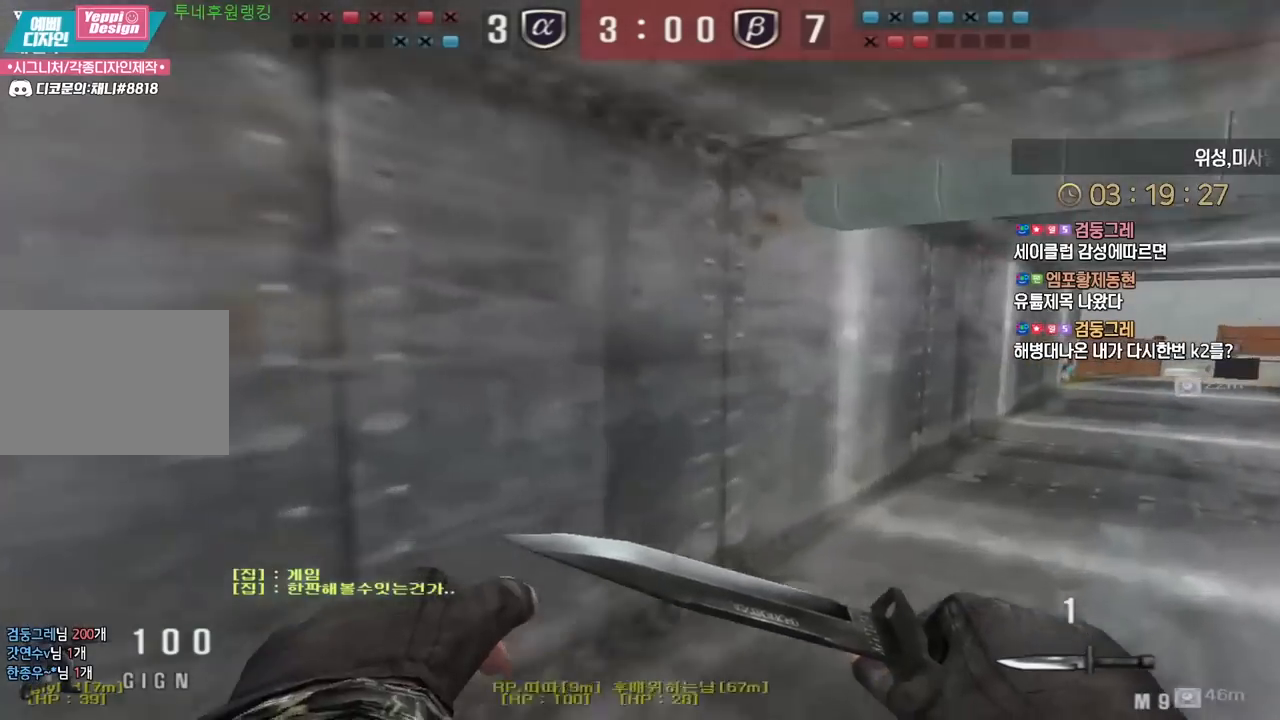
{"keys": ["d", "w"], "events": [[33, "d", "down"], [33, "w", "down"], [283, "d", "up"], [300, "ctrl", "down"], [300, "w", "up"], [367, "ctrl", "up"], [417, "d", "down"], [417, "w", "down"]]}
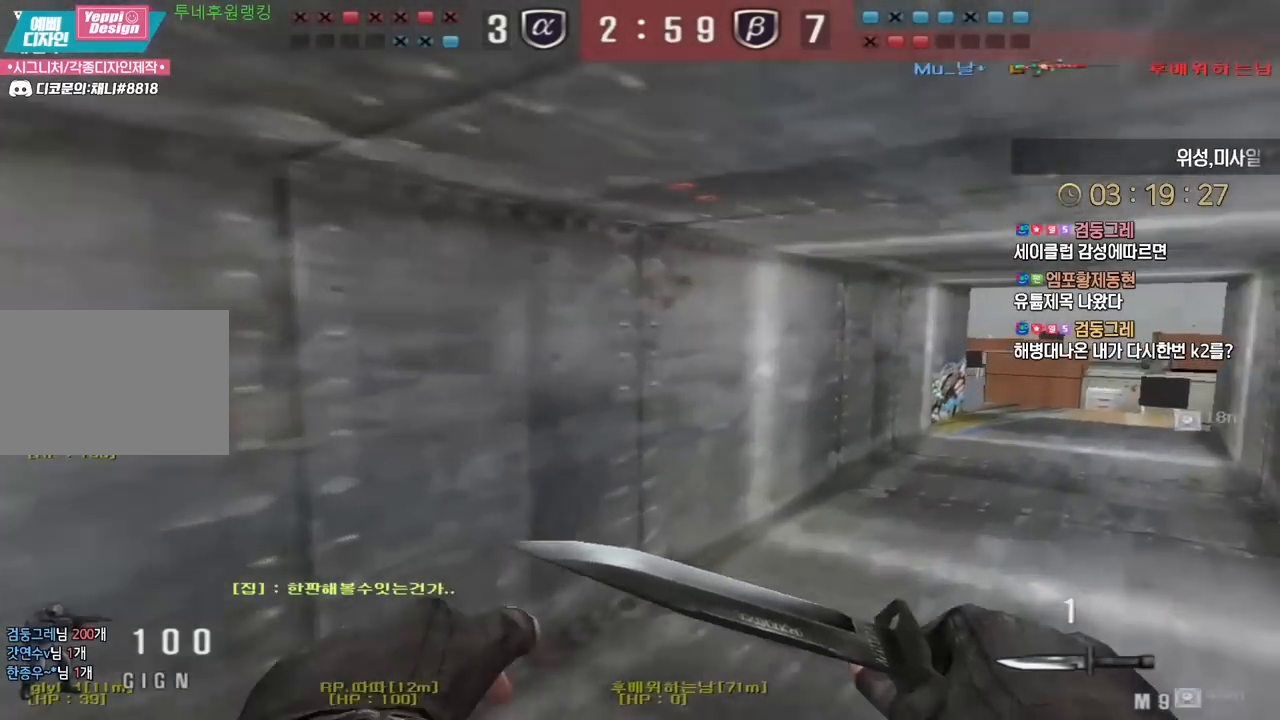
{"keys": ["a", "w"], "events": [[200, "ctrl", "down"], [200, "d", "up"], [217, "w", "up"], [300, "ctrl", "up"], [300, "w", "down"], [317, "a", "down"]]}
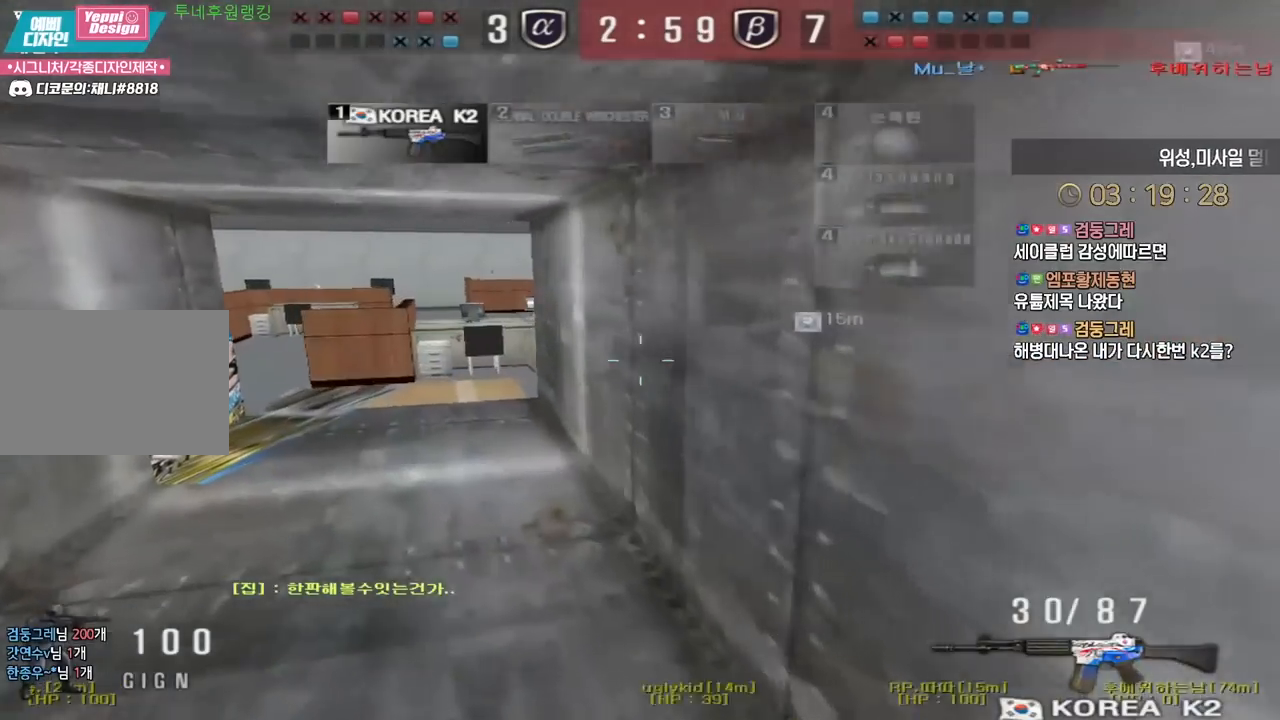
{"keys": ["a", "w"], "events": [[50, "ctrl", "down"], [67, "w", "up"], [83, "a", "up"], [150, "ctrl", "up"], [150, "w", "down"], [167, "a", "down"], [333, "ctrl", "down"], [383, "a", "up"], [383, "w", "up"], [450, "ctrl", "up"], [450, "w", "down"], [467, "a", "down"]]}
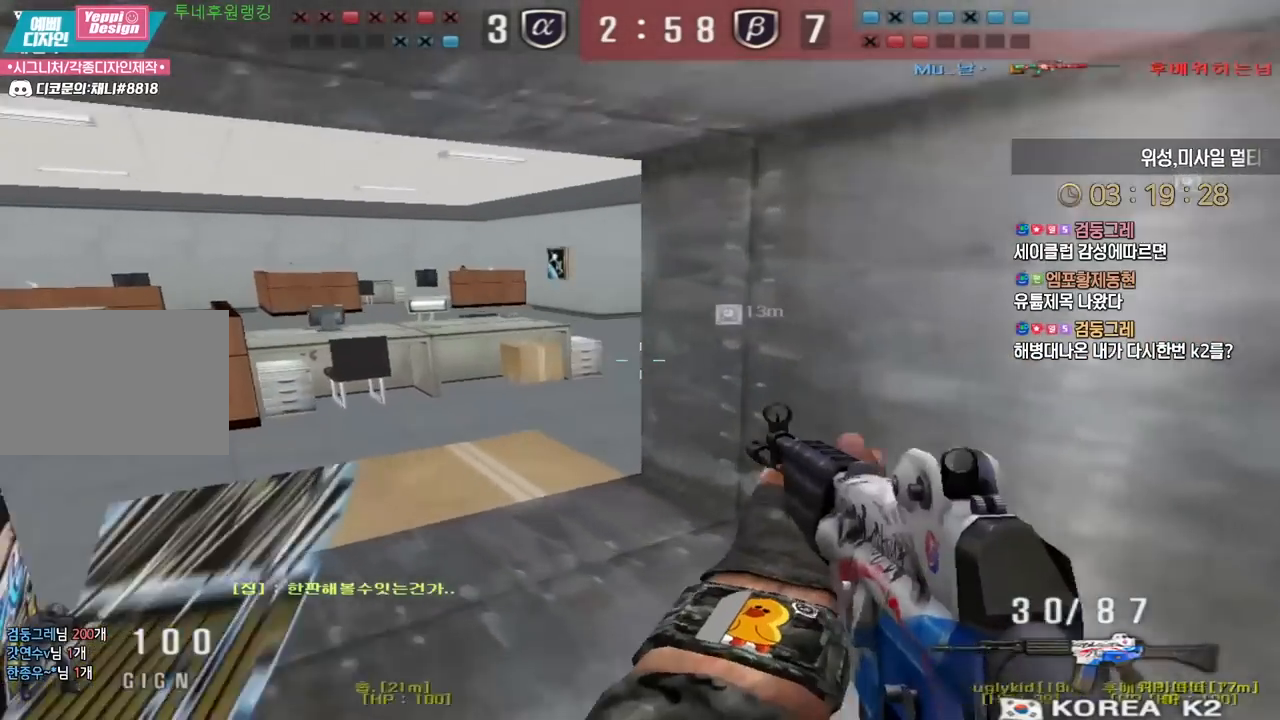
{"keys": [], "events": [[133, "ctrl", "down"], [150, "a", "up"], [150, "w", "up"], [217, "a", "down"], [217, "ctrl", "up"], [217, "w", "down"], [367, "ctrl", "down"], [400, "a", "up"], [400, "space", "down"], [400, "w", "up"], [417, "ctrl", "up"], [450, "space", "up"]]}
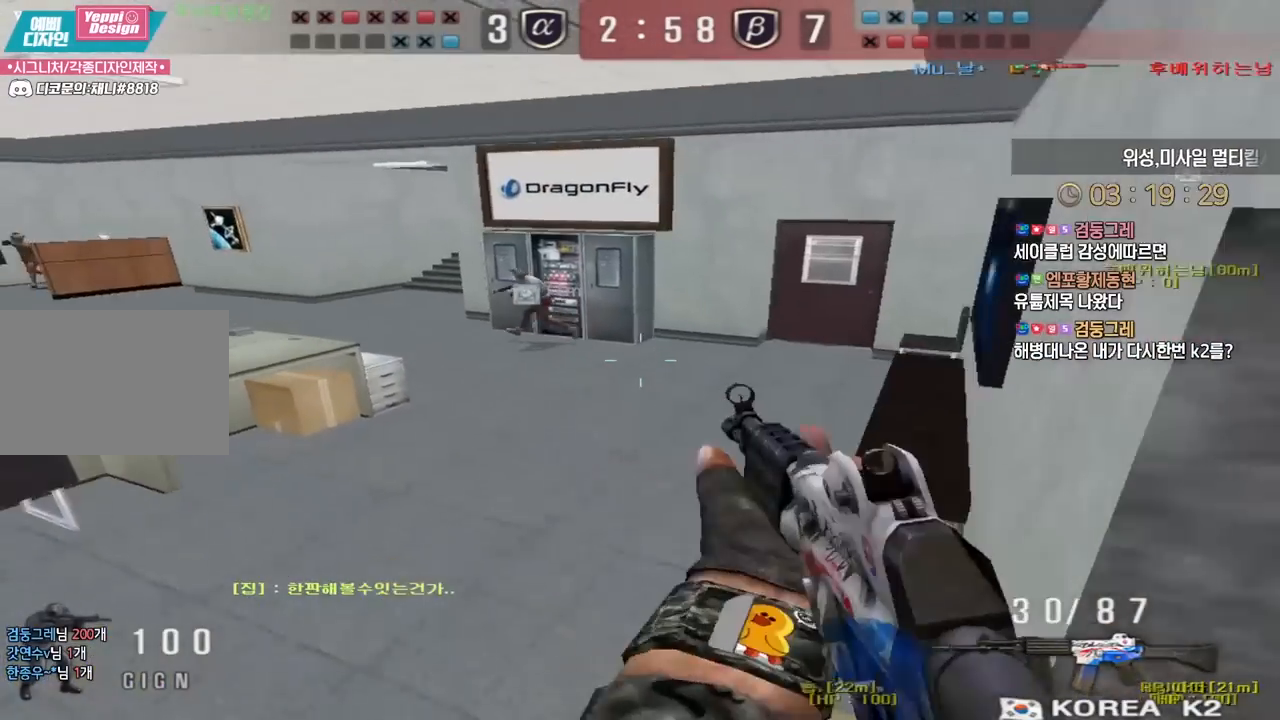
{"keys": ["d", "w"], "events": [[333, "d", "down"], [333, "w", "down"]]}
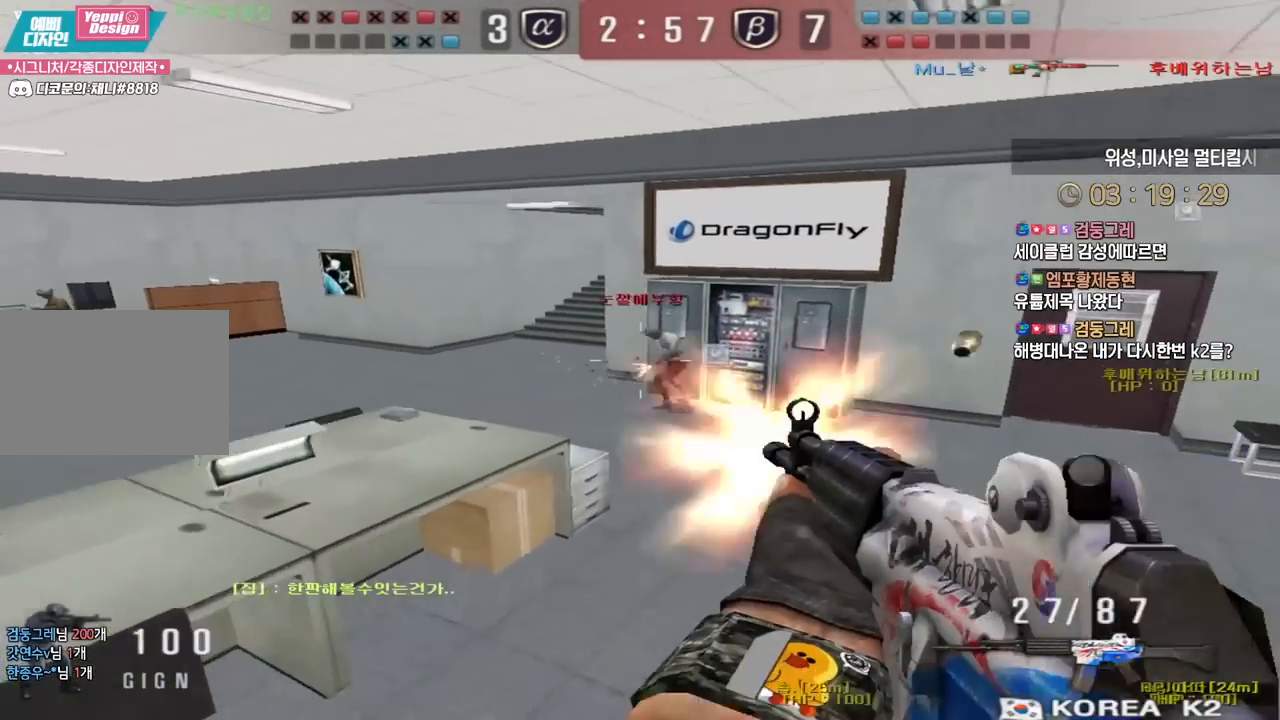
{"keys": [], "events": [[283, "ctrl", "down"], [300, "d", "up"], [300, "w", "up"], [317, "space", "down"], [367, "ctrl", "up"], [383, "space", "up"]]}
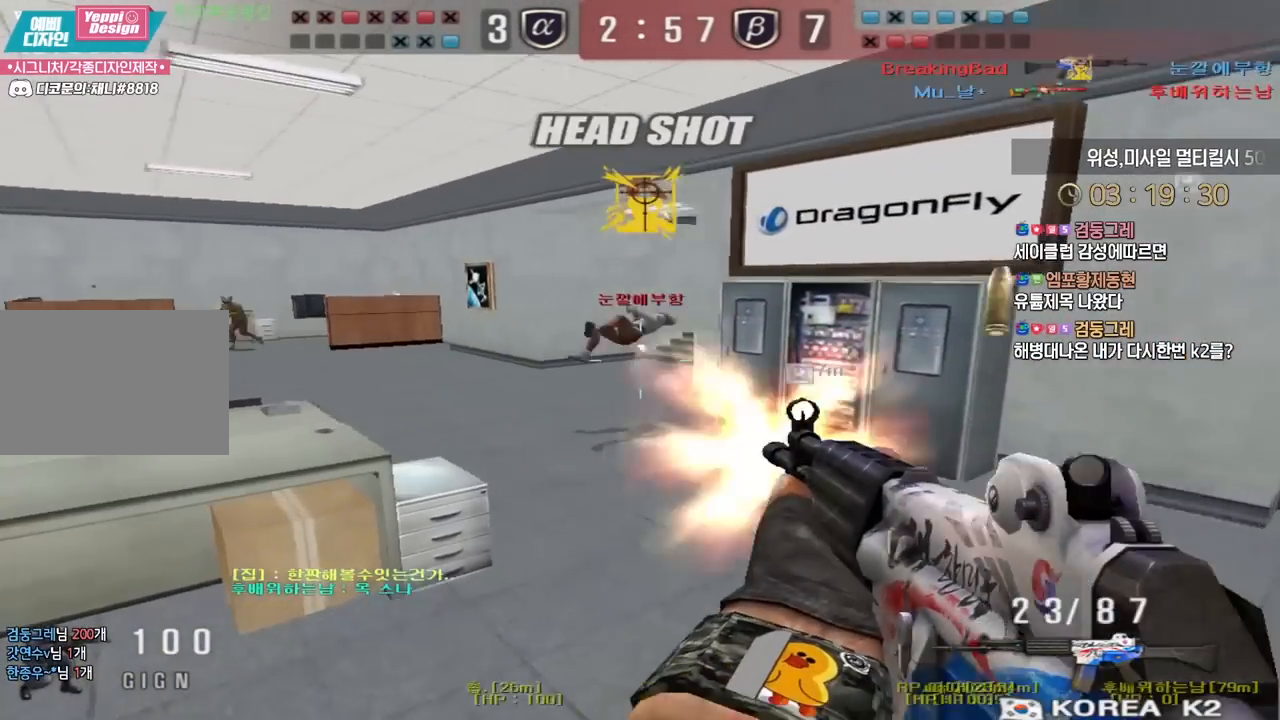
{"keys": ["d", "w"], "events": [[83, "d", "down"], [100, "w", "down"]]}
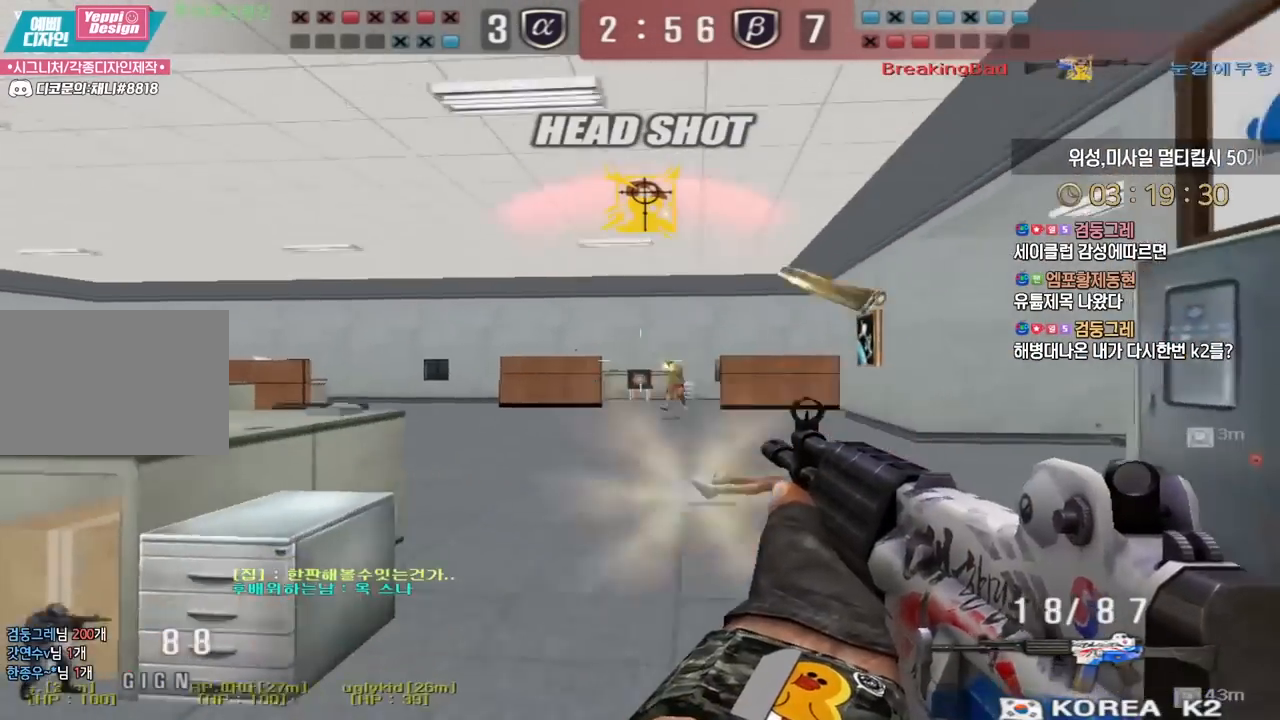
{"keys": ["a", "w"], "events": [[17, "ctrl", "down"], [33, "d", "up"], [50, "space", "down"], [50, "w", "up"], [100, "ctrl", "up"], [117, "space", "up"], [317, "a", "down"], [333, "w", "down"]]}
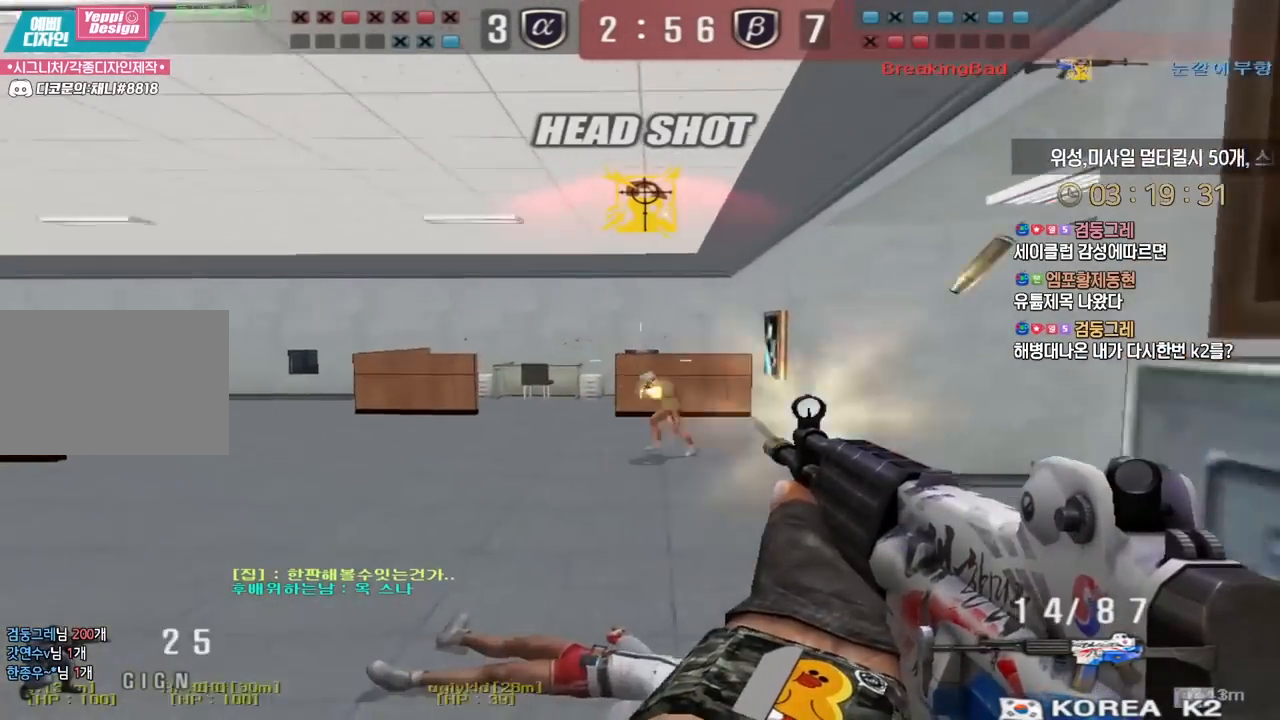
{"keys": [], "events": [[267, "ctrl", "down"], [300, "a", "up"], [300, "w", "up"], [317, "space", "down"], [350, "ctrl", "up"], [350, "space", "up"]]}
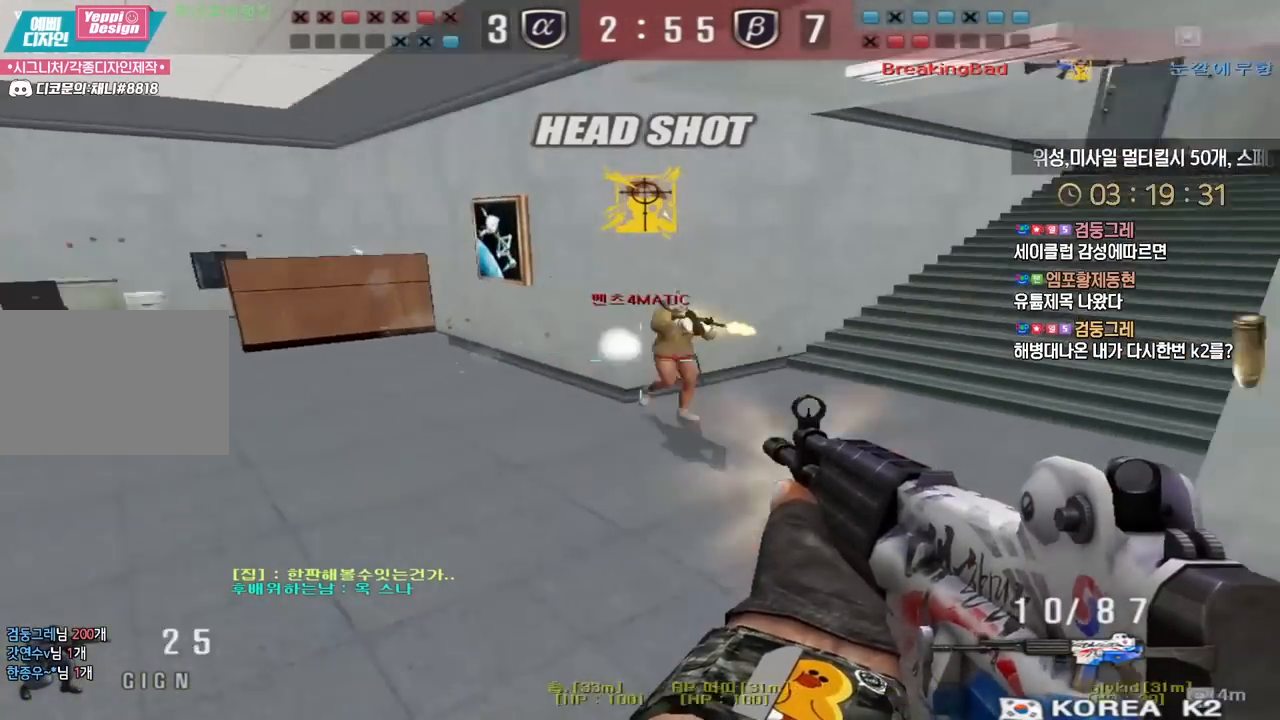
{"keys": ["a", "w"], "events": [[300, "w", "down"], [317, "a", "down"]]}
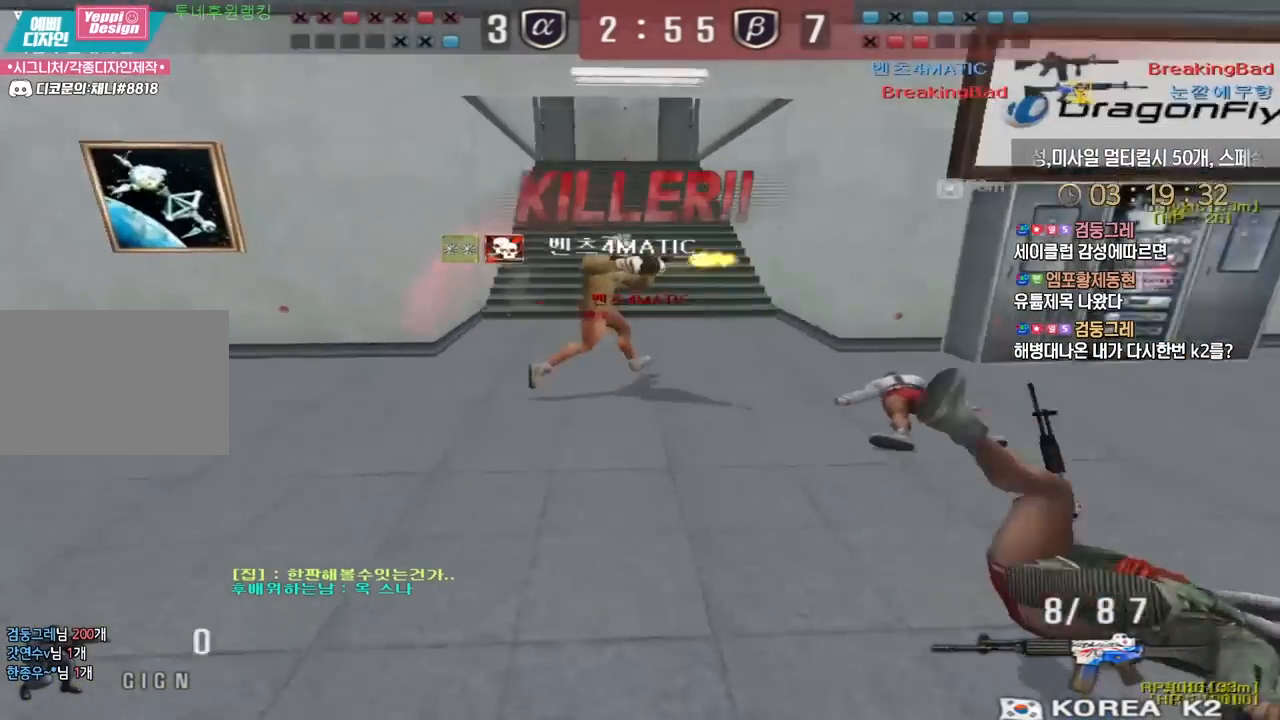
{"keys": [], "events": [[50, "a", "up"], [50, "w", "up"]]}
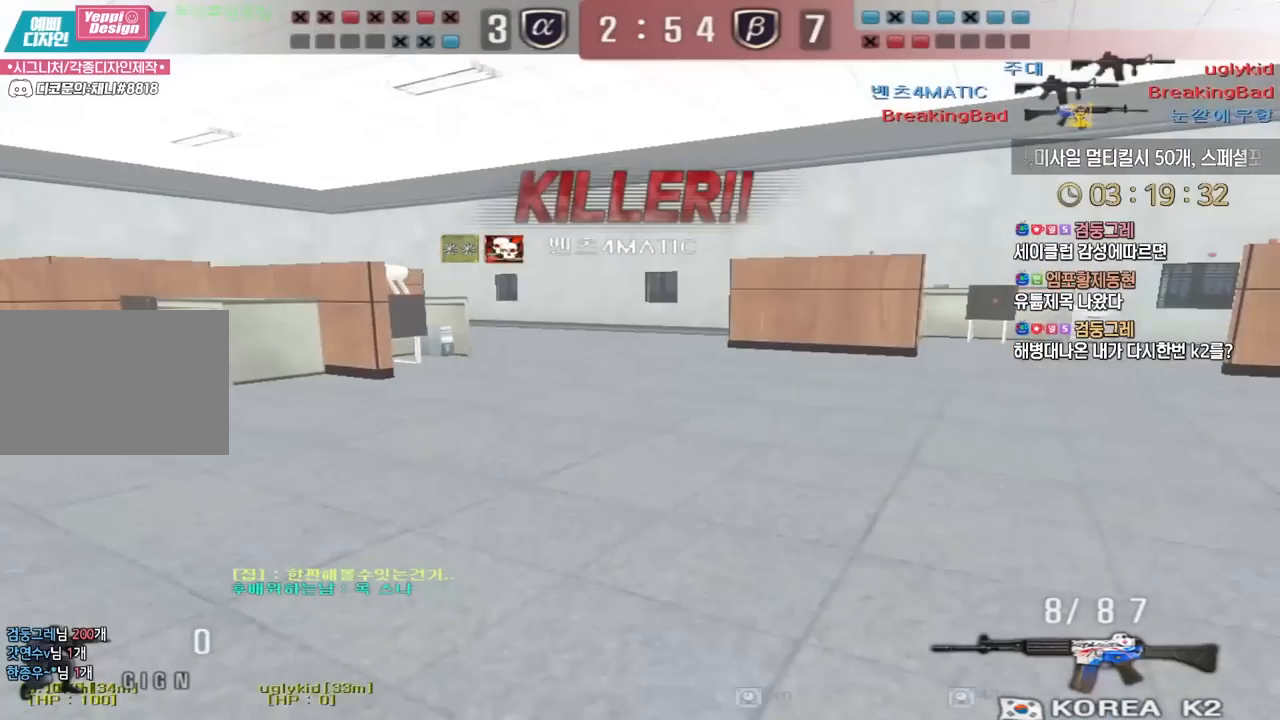
{"keys": ["tab"], "events": [[83, "tab", "down"]]}
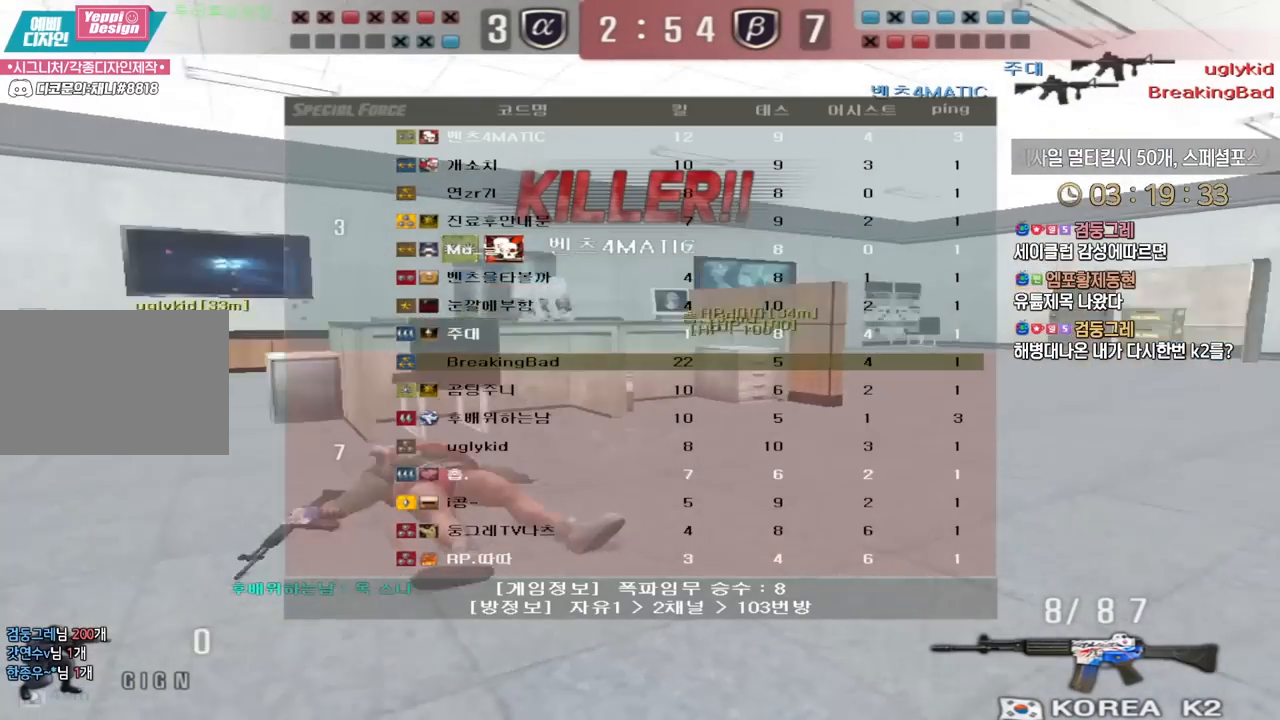
{"keys": ["tab"], "events": []}
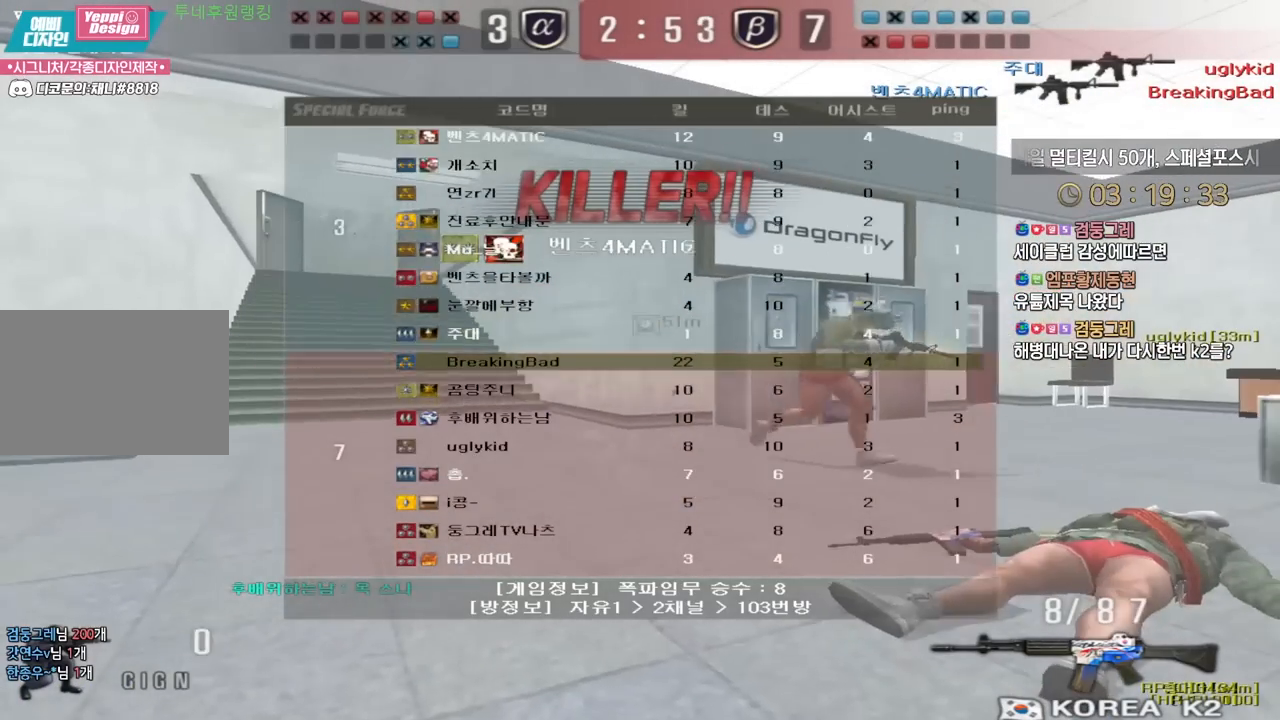
{"keys": [], "events": [[17, "tab", "up"]]}
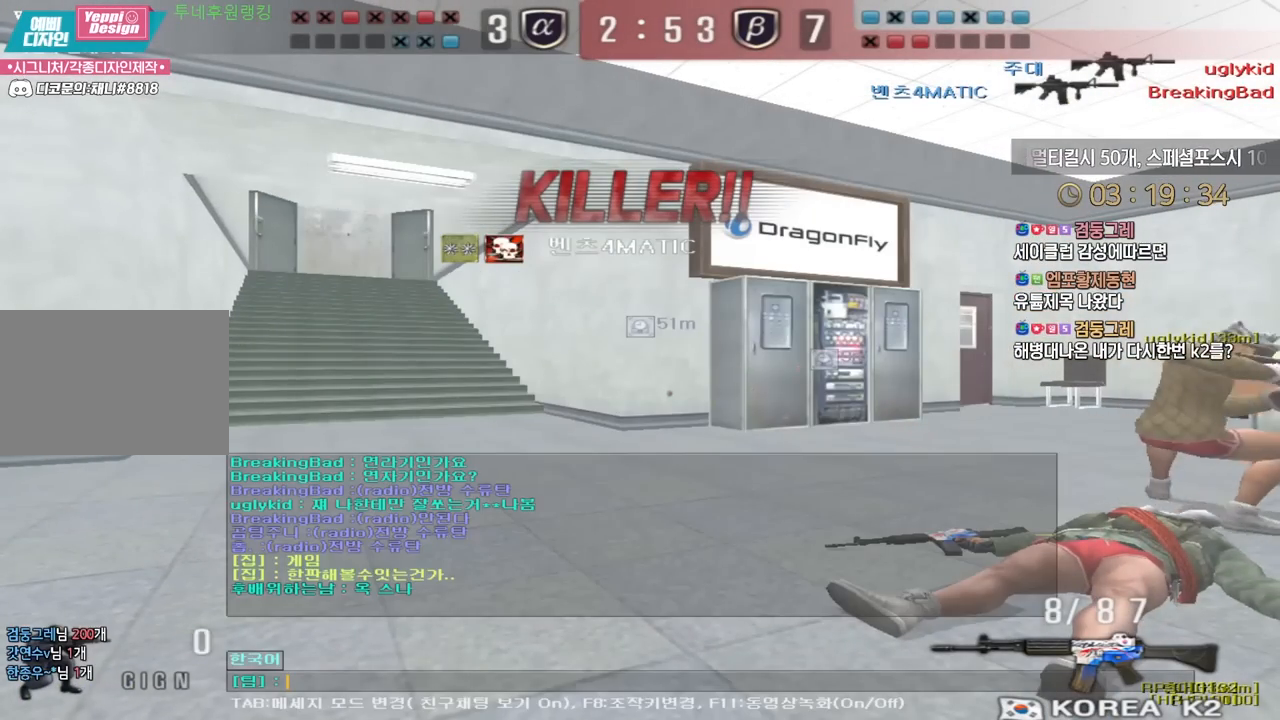
{"keys": [], "events": [[267, "f", "down"], [333, "e", "down"], [367, "f", "up"], [433, "e", "up"]]}
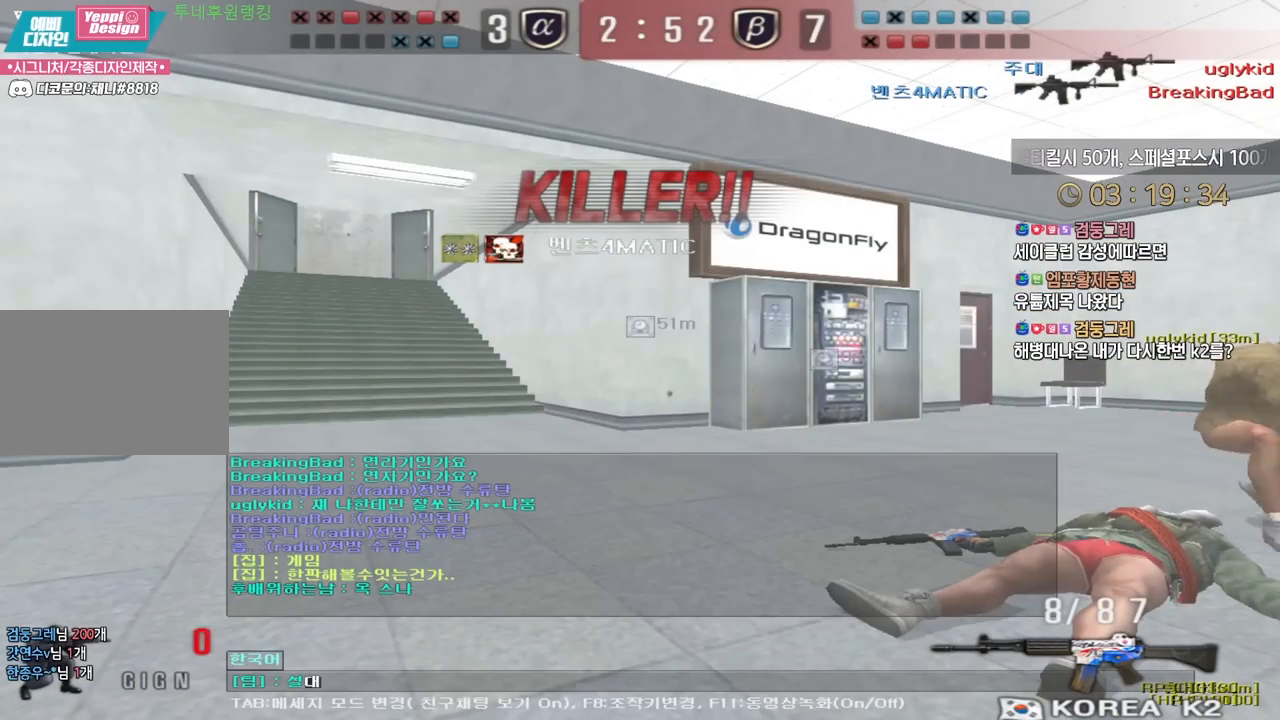
{"keys": ["e"], "events": [[367, "f", "down"], [433, "e", "down"], [483, "f", "up"]]}
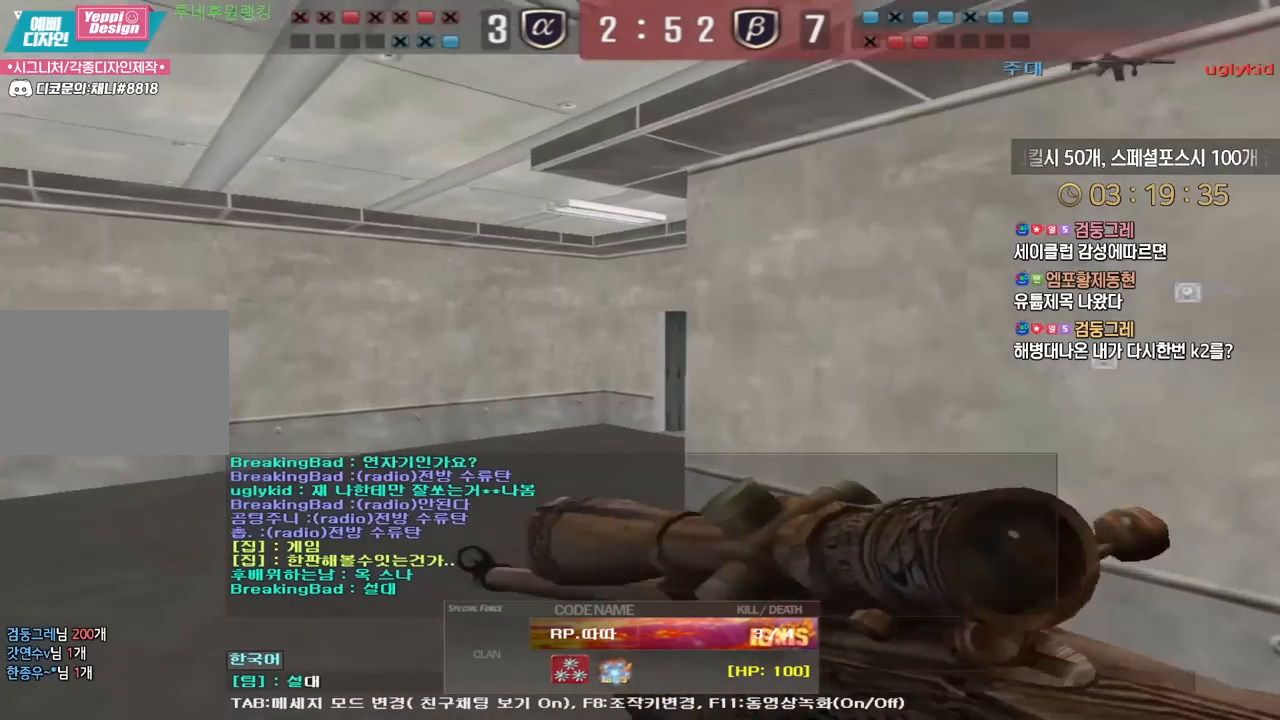
{"keys": [], "events": [[33, "e", "up"]]}
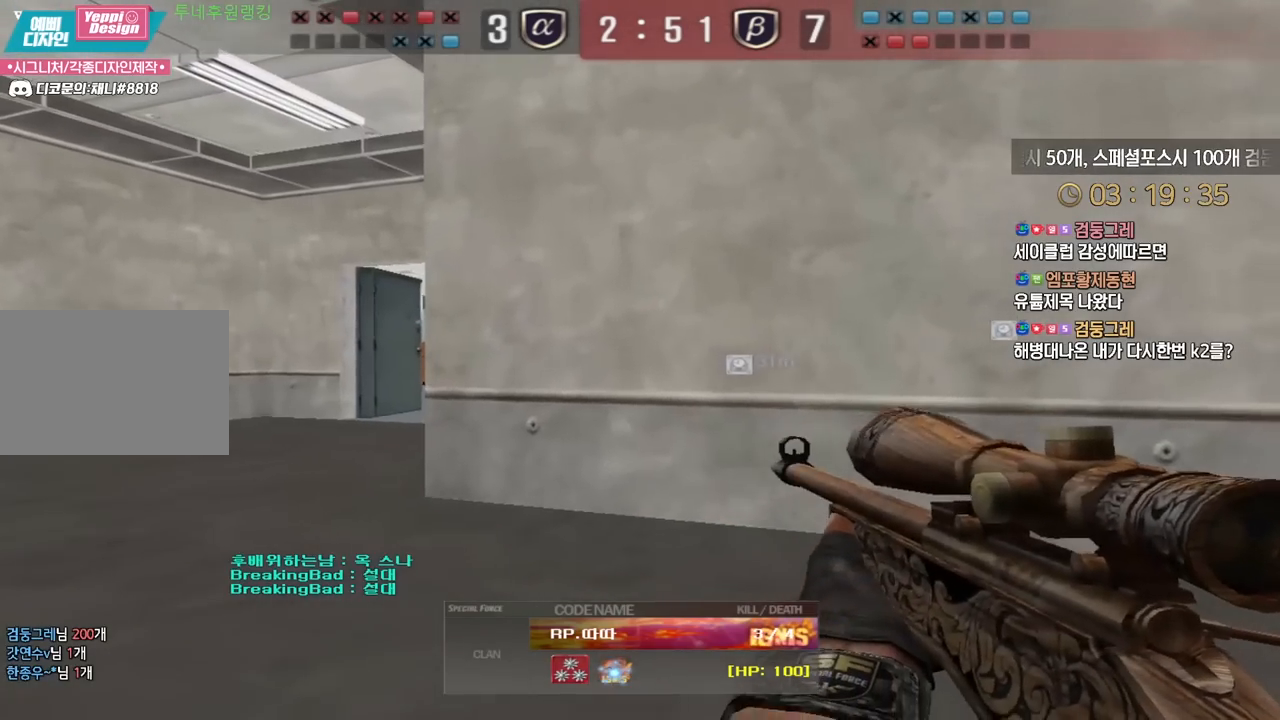
{"keys": ["tab"], "events": [[67, "tab", "down"]]}
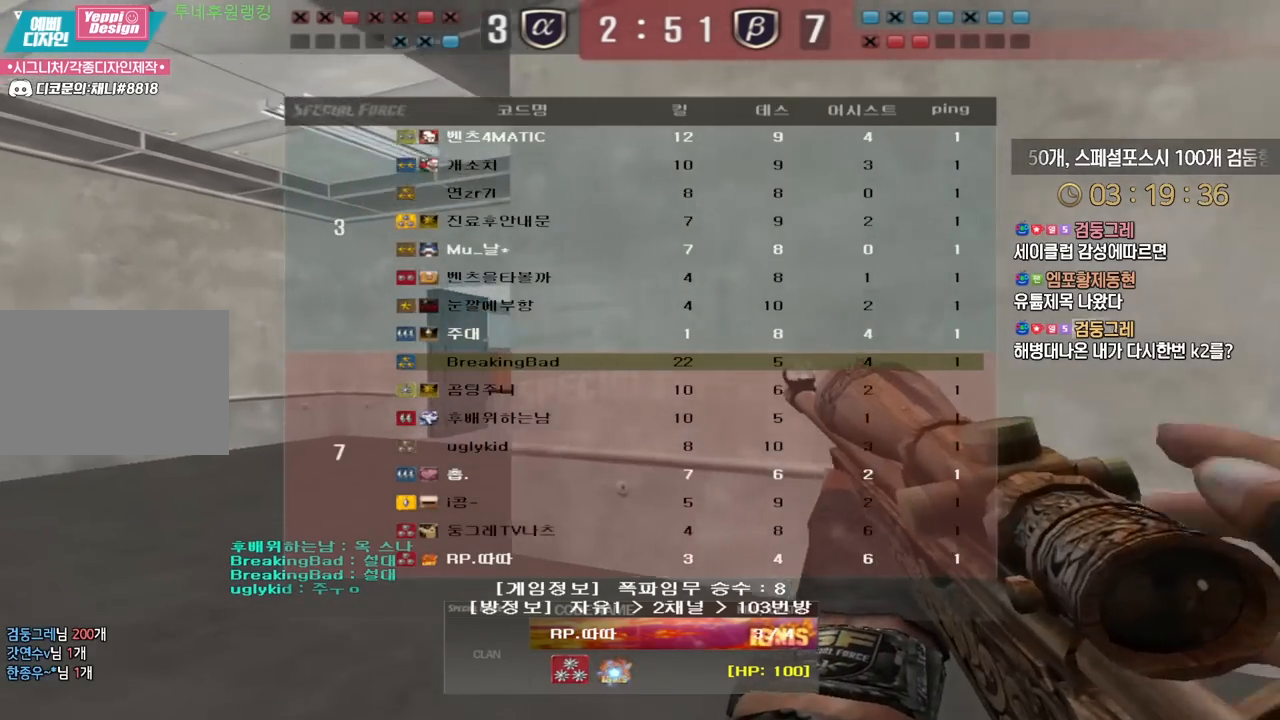
{"keys": [], "events": [[333, "tab", "up"]]}
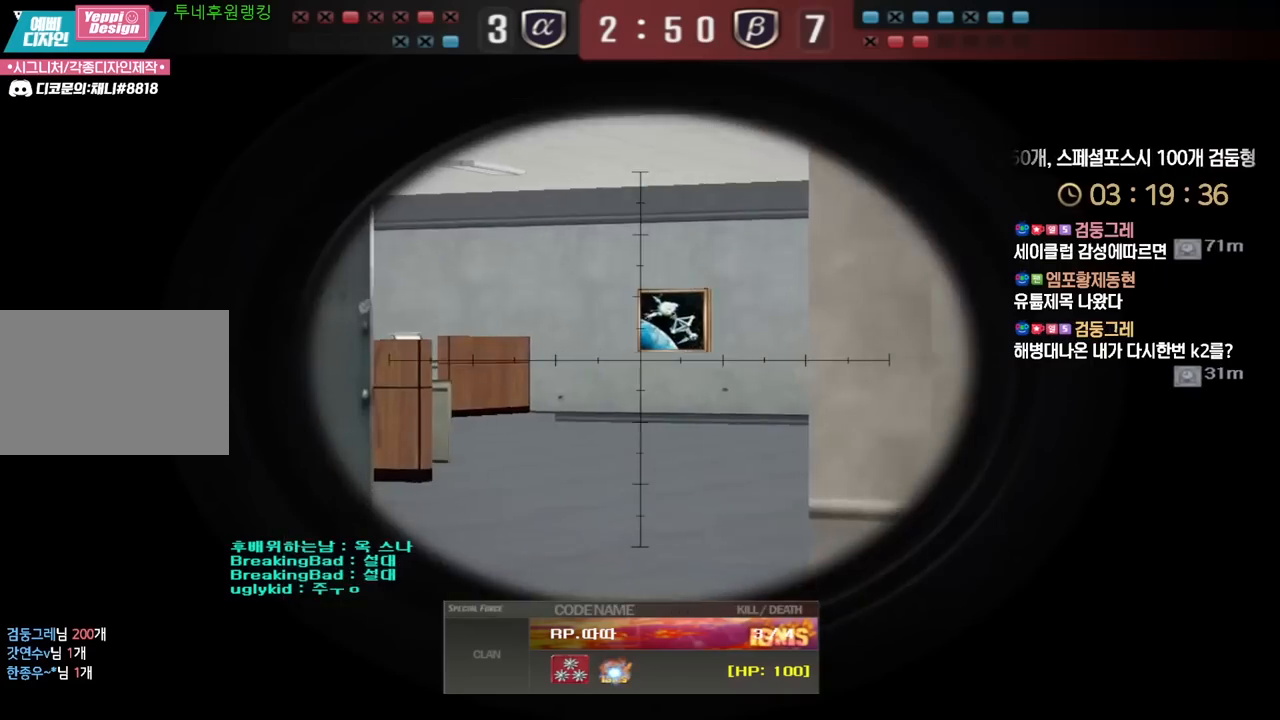
{"keys": [], "events": []}
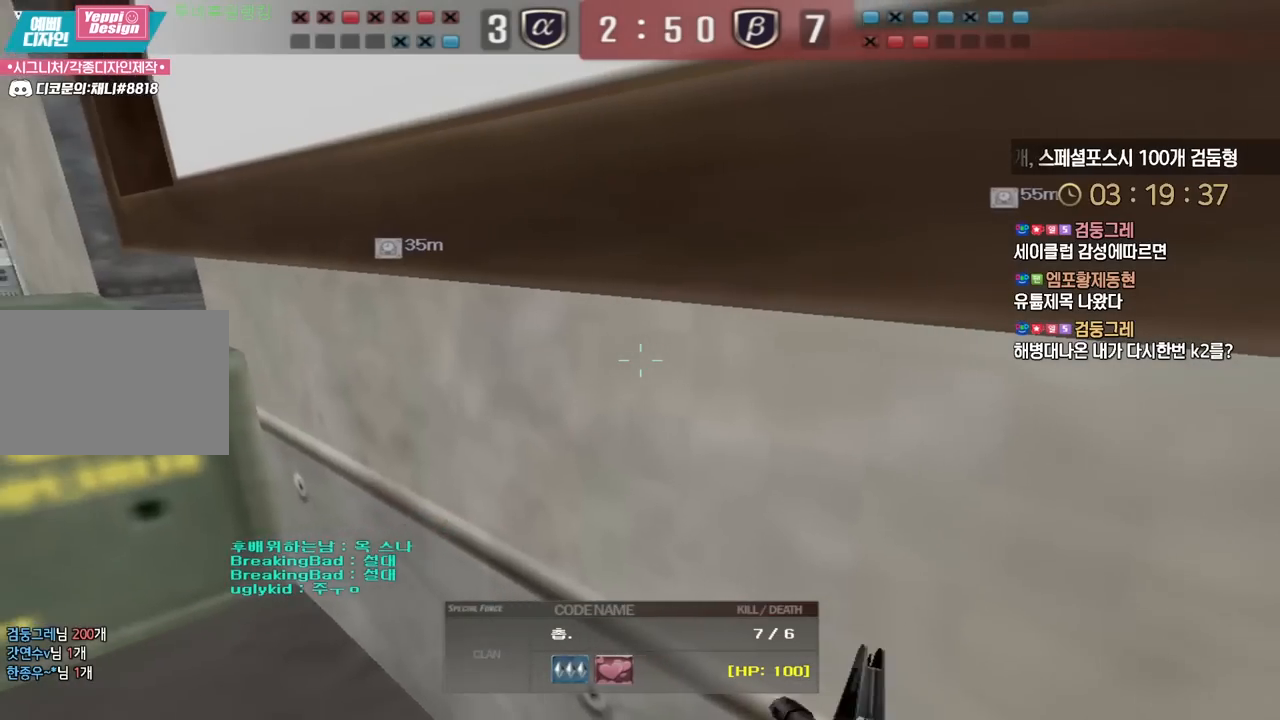
{"keys": ["tab"], "events": [[117, "tab", "down"]]}
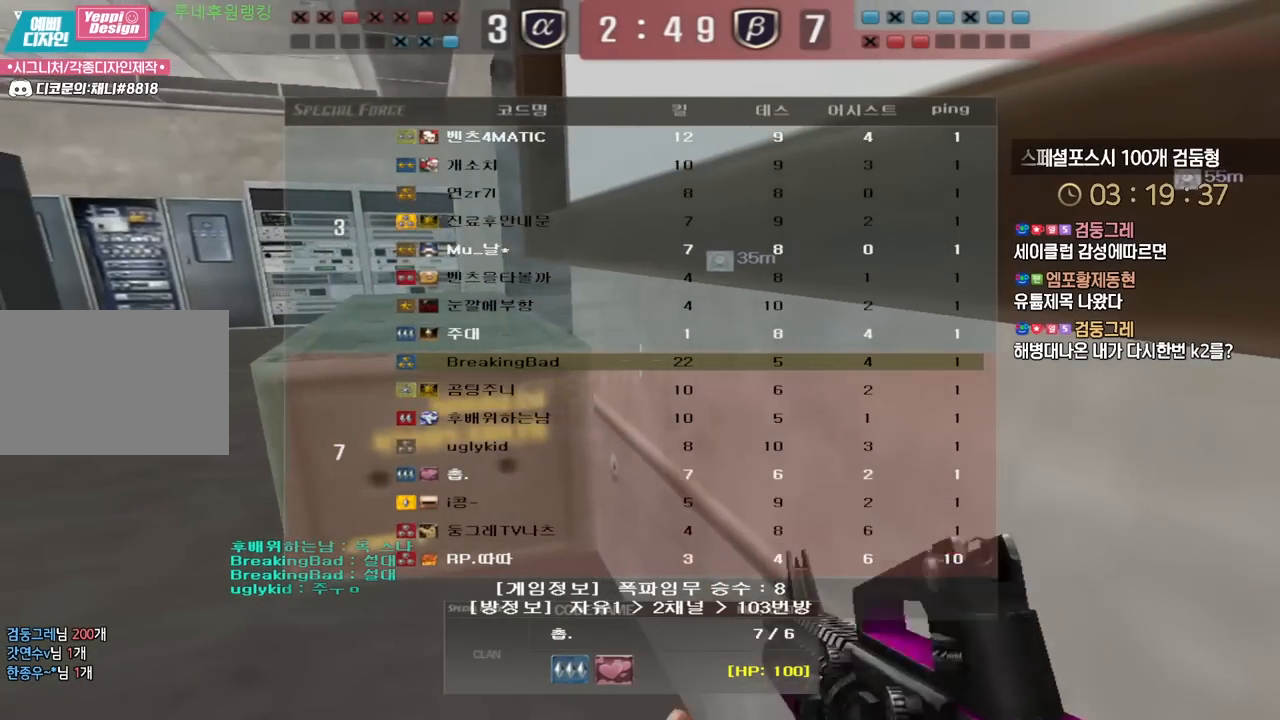
{"keys": ["tab"], "events": []}
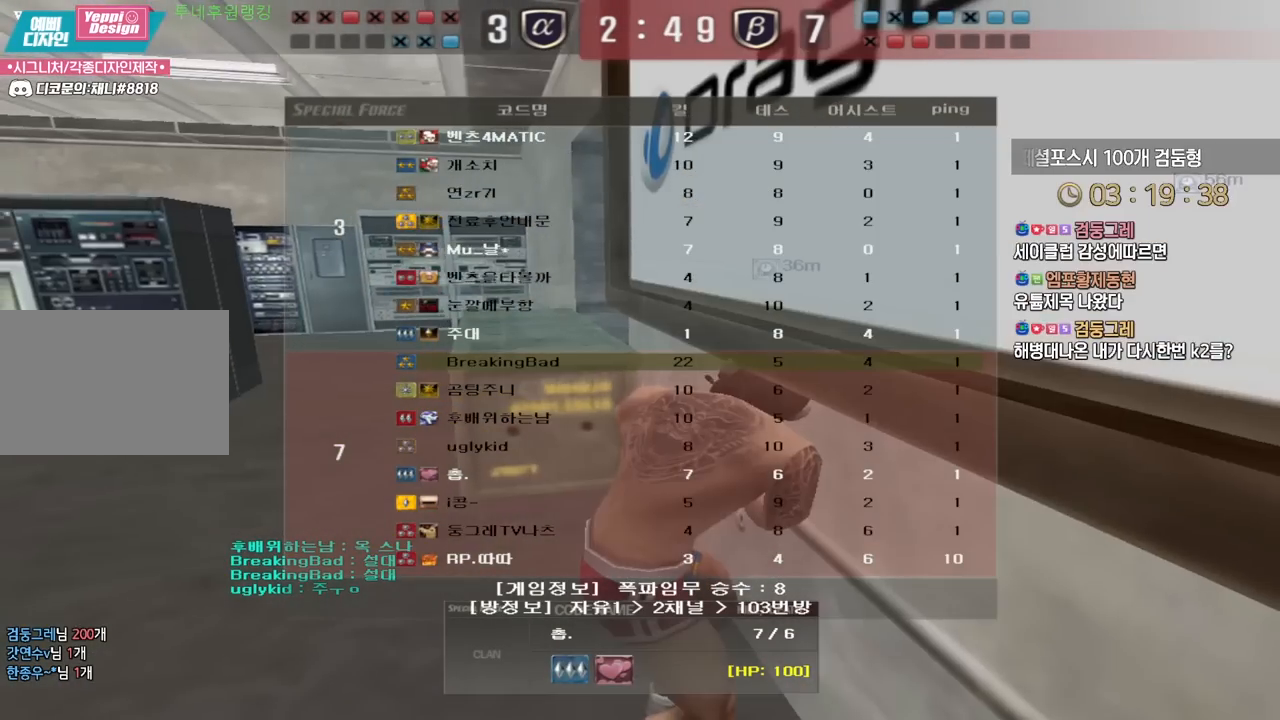
{"keys": [], "events": [[383, "tab", "up"]]}
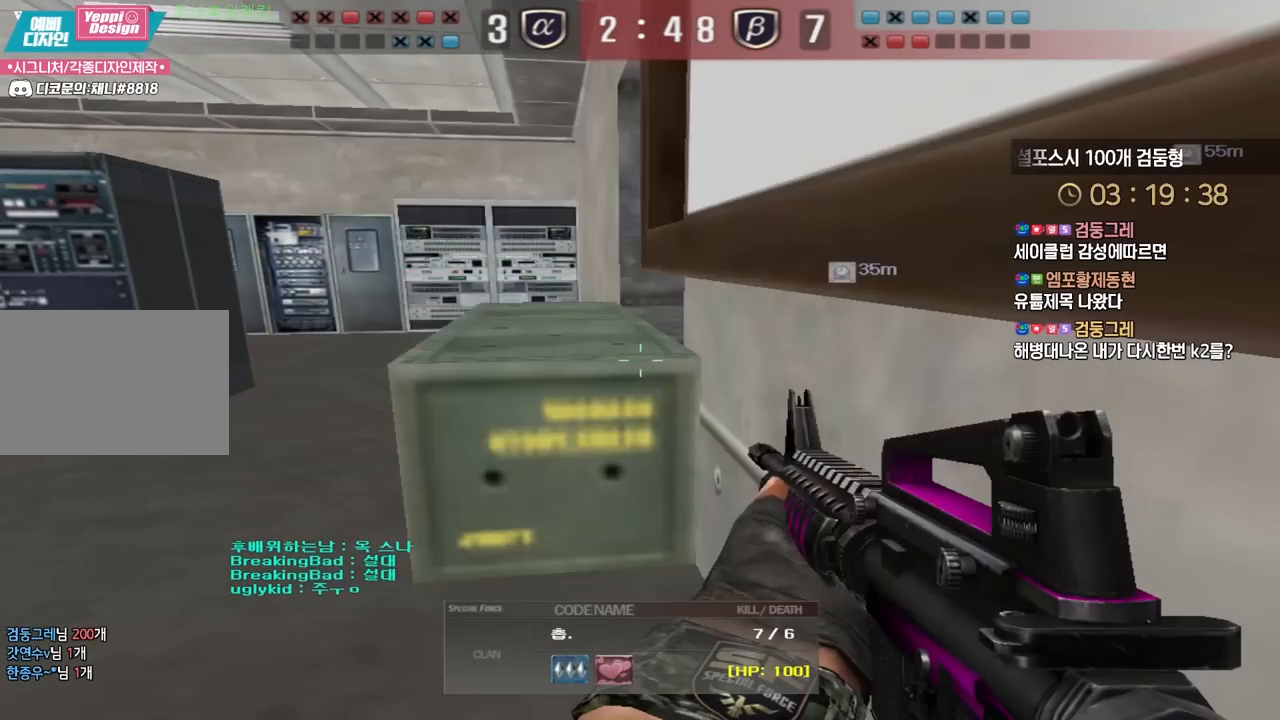
{"keys": [], "events": [[17, "tab", "down"], [183, "tab", "up"], [267, "tab", "down"], [400, "tab", "up"]]}
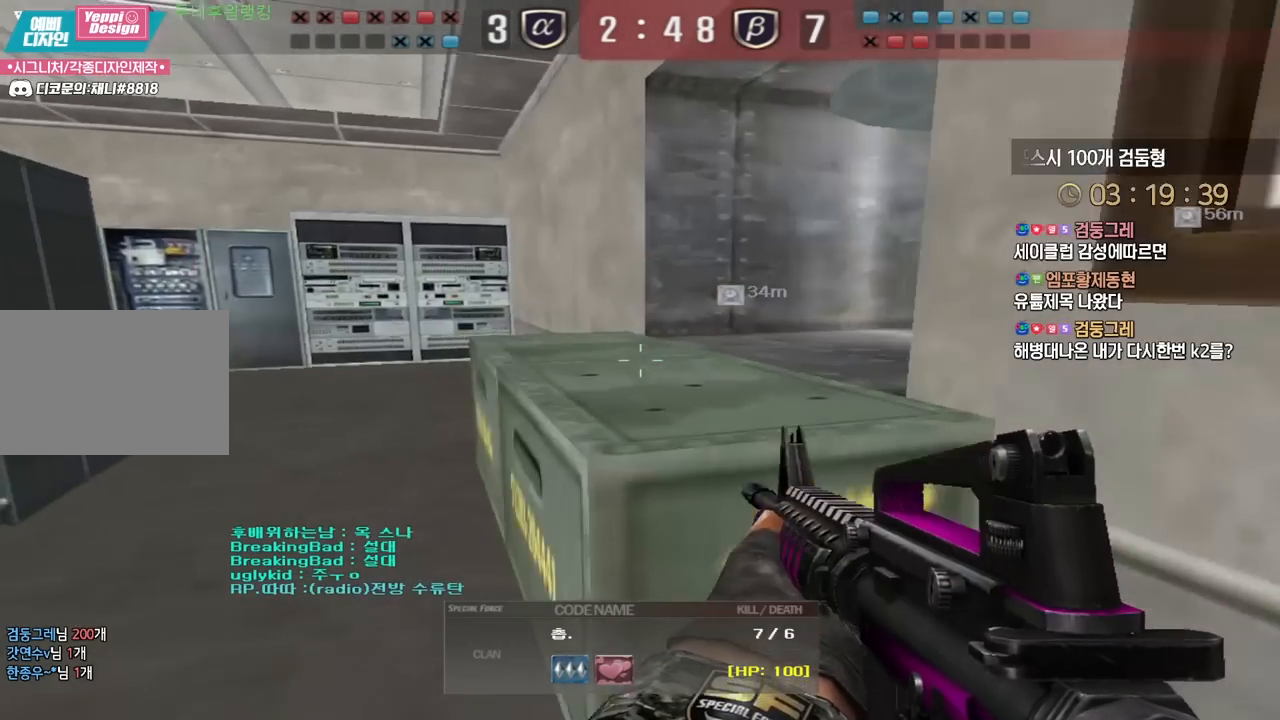
{"keys": [], "events": [[17, "tab", "down"], [367, "tab", "up"]]}